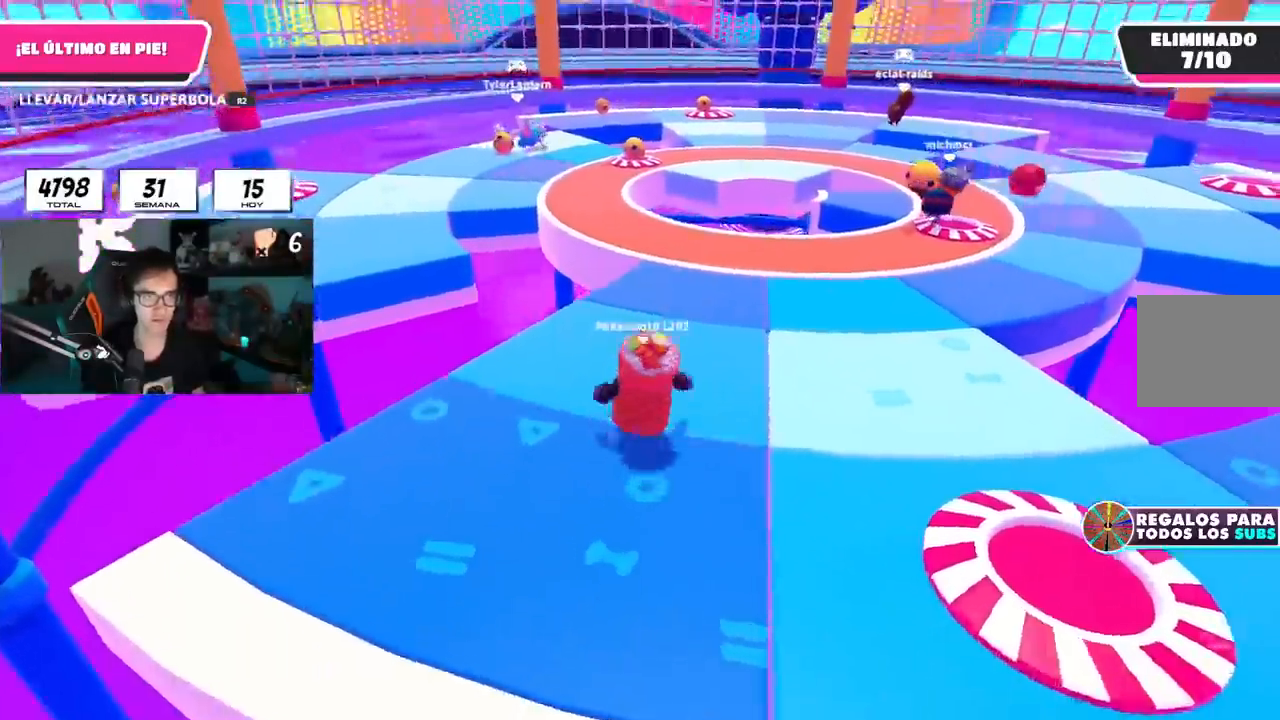
Gameplay with a controller (PlayStation layout); each line is a JSON object with the inputs held at the frame after it. "events" lists button and stick changes between this image and that frame as [ms after this image, input, new state], when the widget could be followed in between. Not read: R1.
{"buttons": [], "left_stick": "down-right", "right_stick": "center", "events": [[17, "right_stick", "down-right"], [67, "left_stick", "right"], [134, "right_stick", "center"], [484, "left_stick", "down-right"]]}
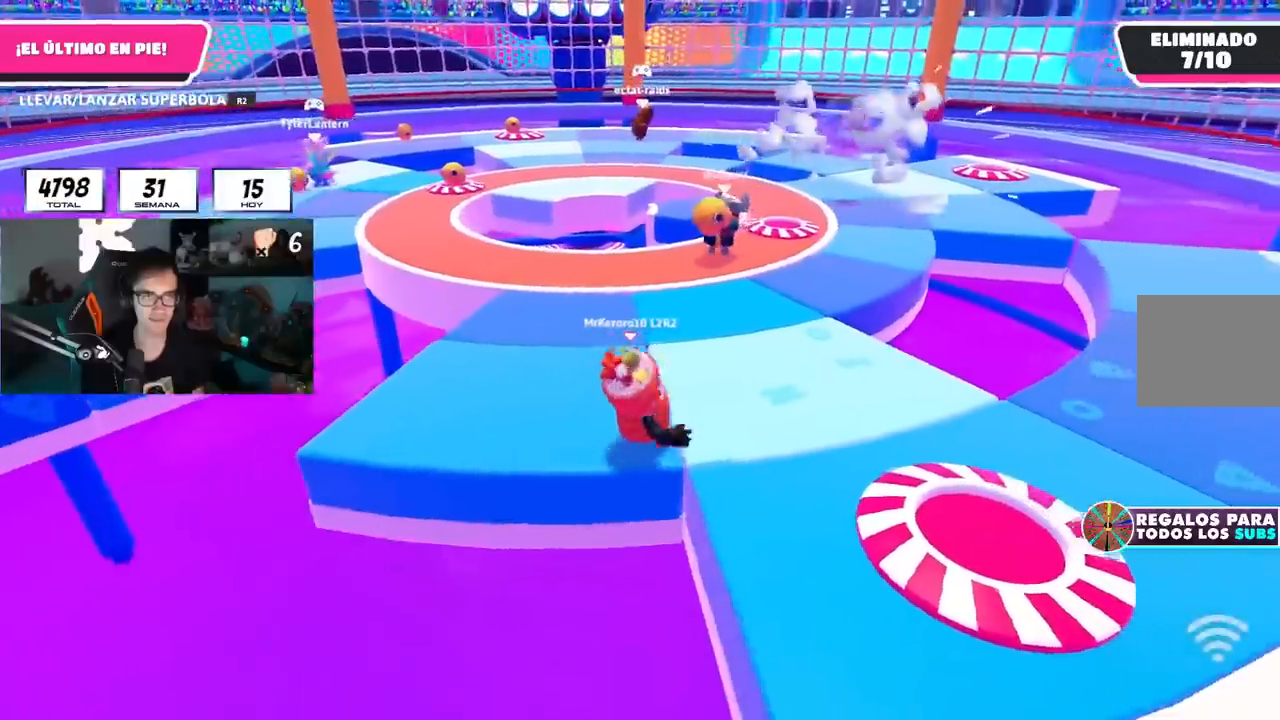
{"buttons": [], "left_stick": "right", "right_stick": "center", "events": [[133, "left_stick", "right"]]}
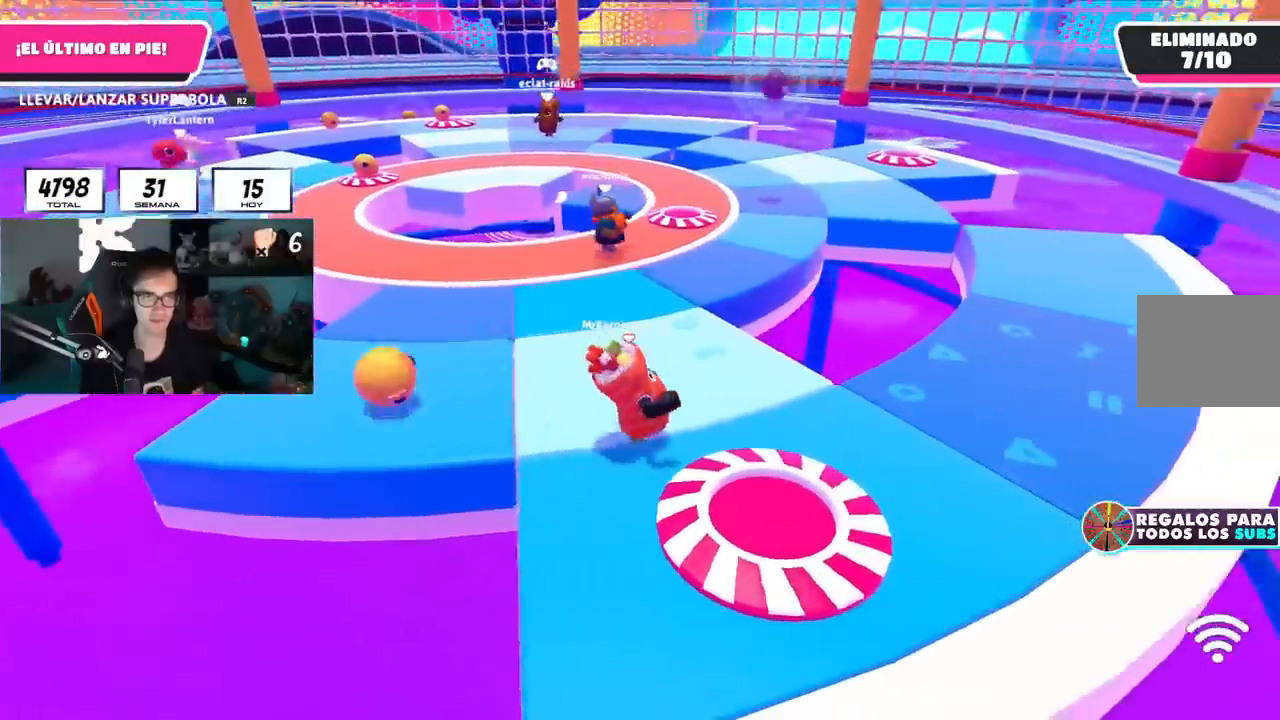
{"buttons": [], "left_stick": "right", "right_stick": "down-left", "events": [[367, "right_stick", "down-left"]]}
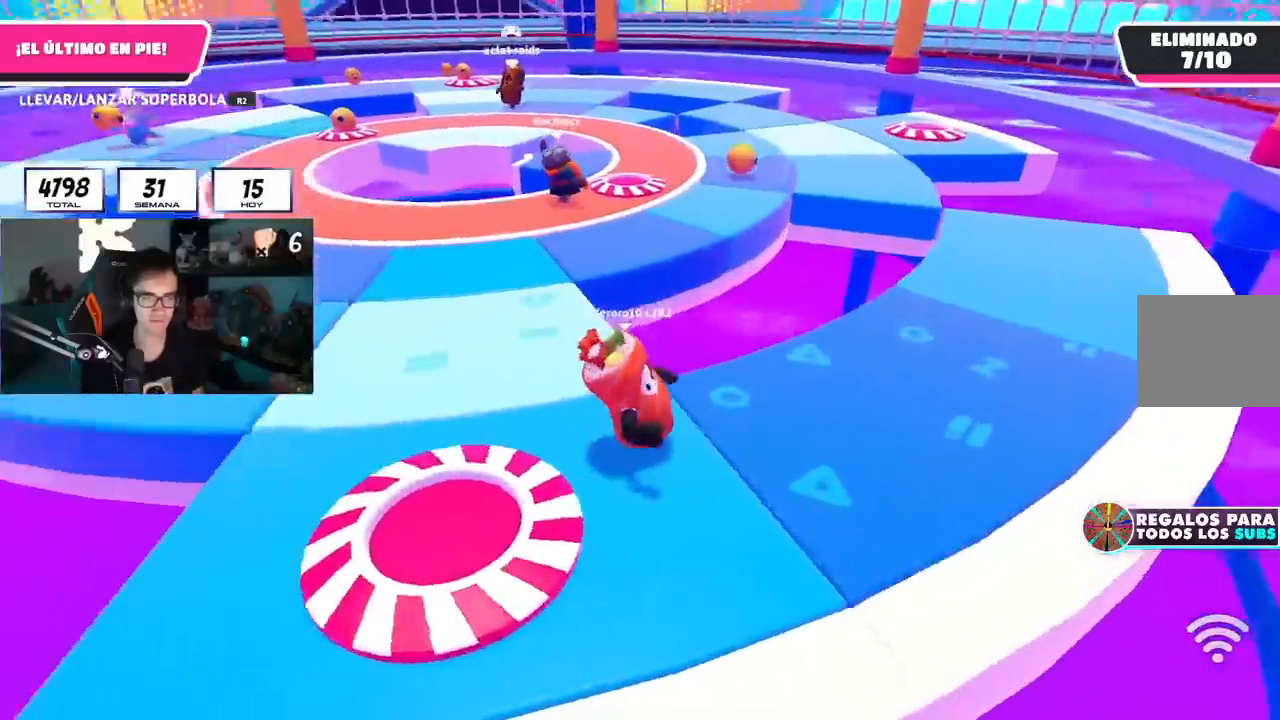
{"buttons": [], "left_stick": "right", "right_stick": "left", "events": [[50, "left_stick", "center"], [100, "left_stick", "up-left"], [167, "left_stick", "up"], [350, "left_stick", "right"], [450, "right_stick", "left"]]}
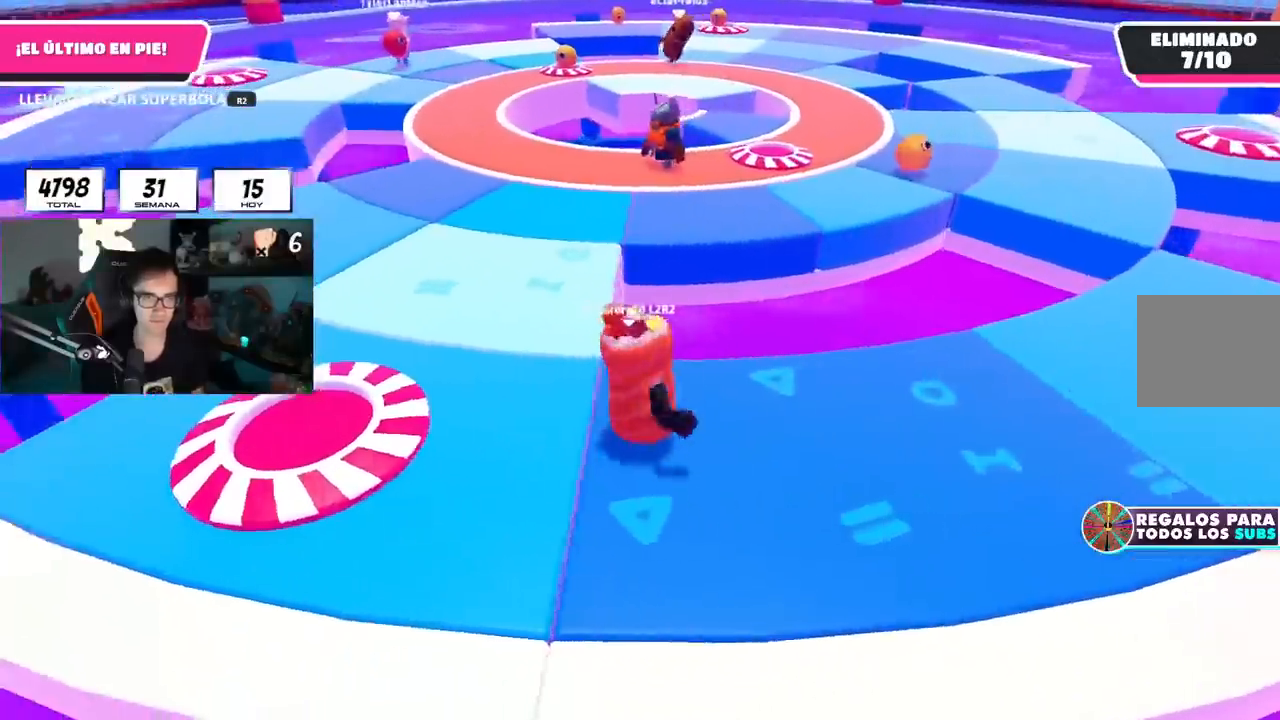
{"buttons": [], "left_stick": "right", "right_stick": "center", "events": [[200, "right_stick", "center"]]}
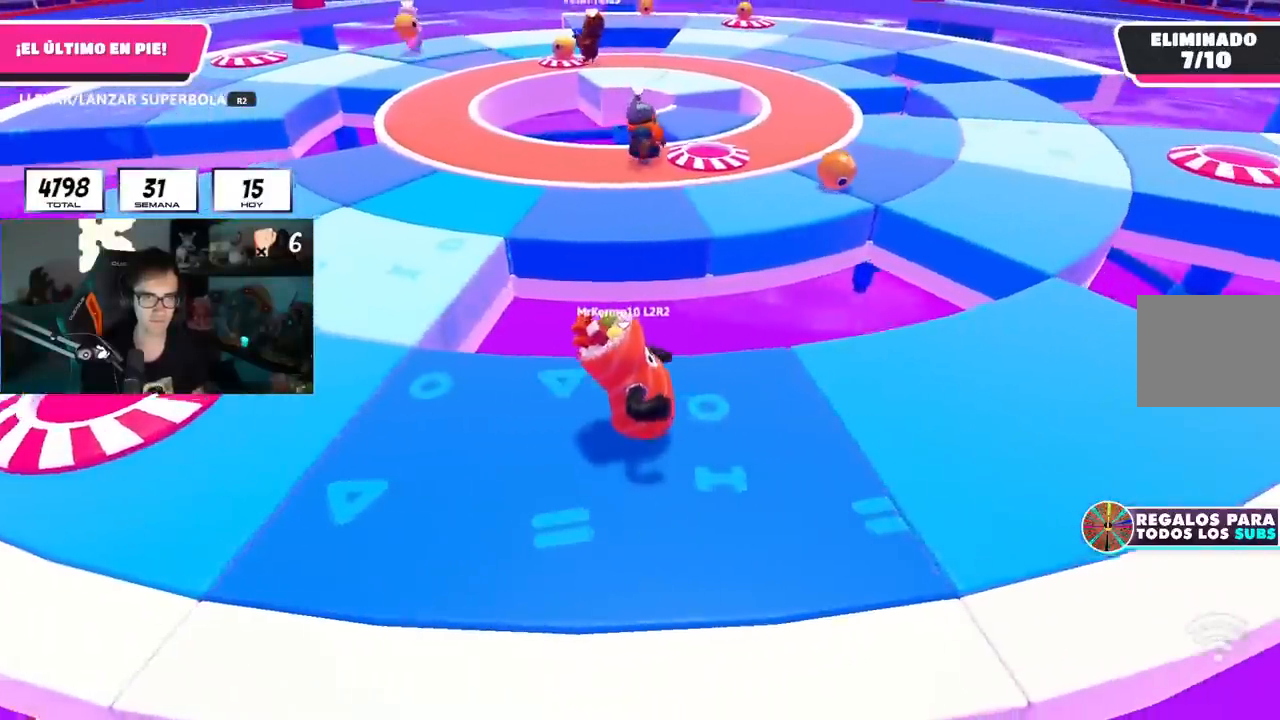
{"buttons": ["L1"], "left_stick": "left", "right_stick": "center", "events": [[83, "L1", "down"], [183, "left_stick", "down-left"], [200, "L1", "up"], [300, "left_stick", "left"], [317, "L1", "down"], [417, "L1", "up"], [467, "L1", "down"]]}
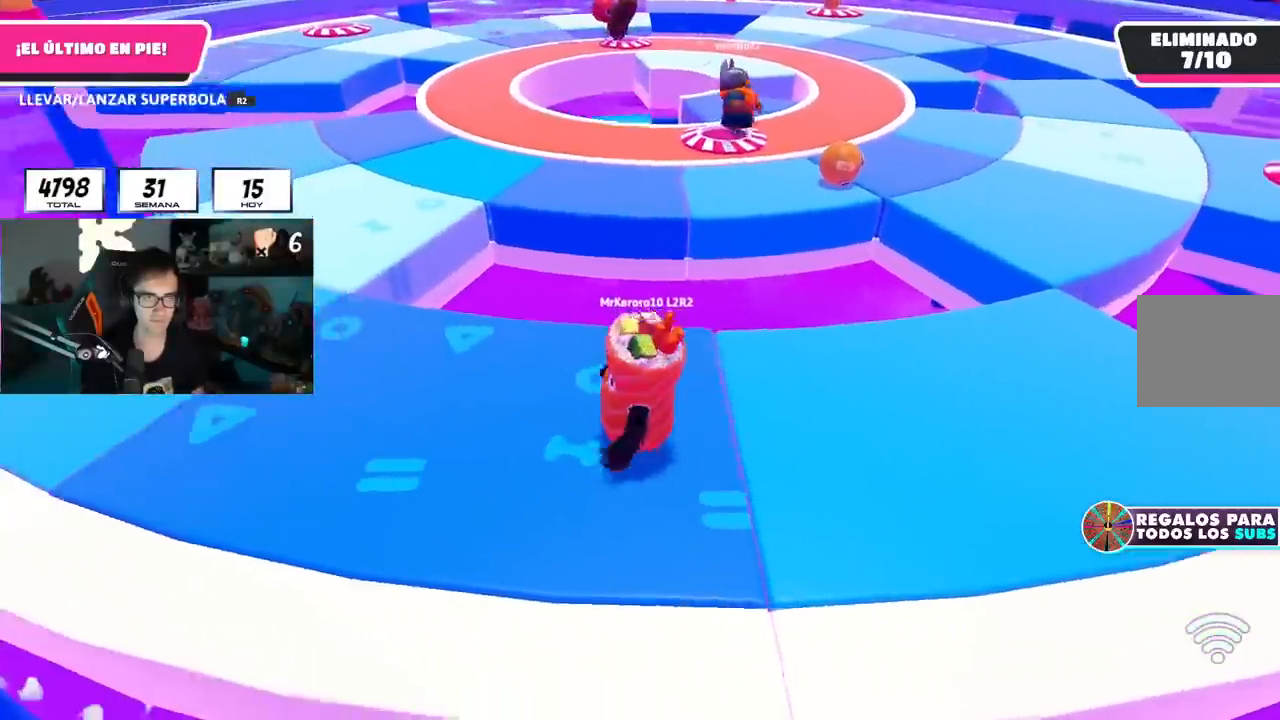
{"buttons": ["CROSS"], "left_stick": "right", "right_stick": "center", "events": [[117, "L1", "up"], [150, "left_stick", "up"], [250, "left_stick", "right"], [467, "CROSS", "down"]]}
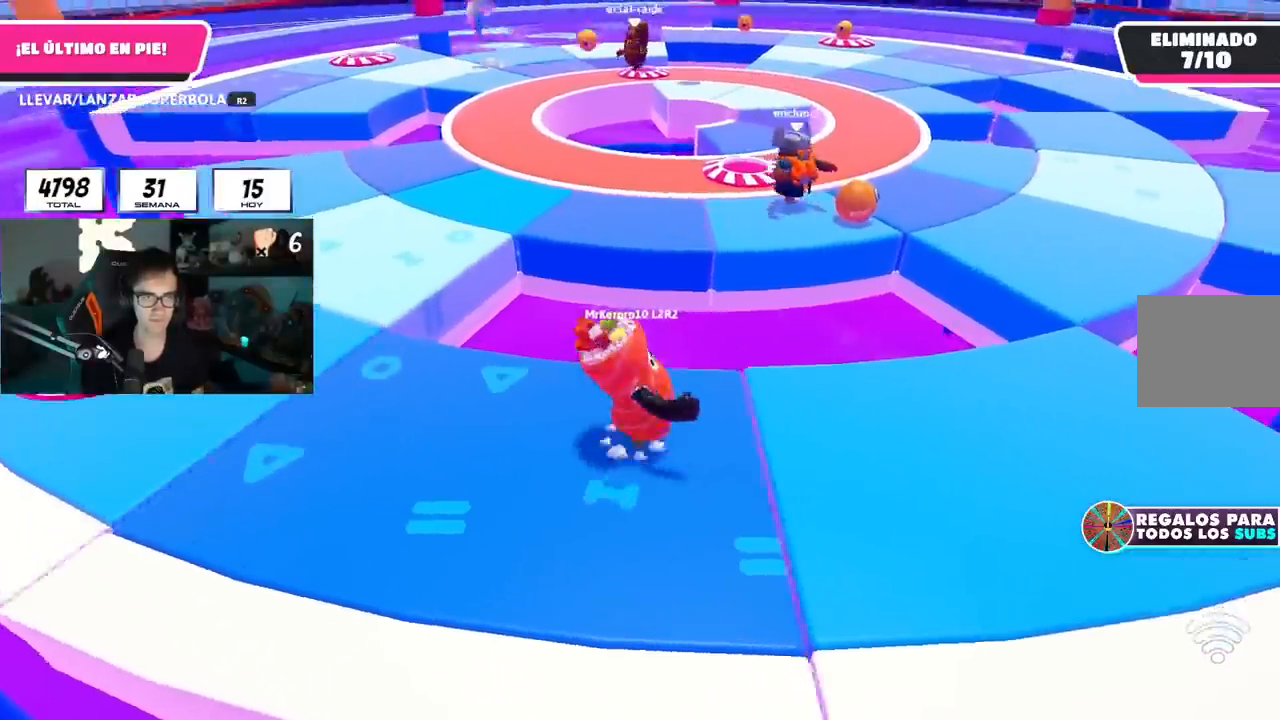
{"buttons": [], "left_stick": "right", "right_stick": "center", "events": [[100, "CROSS", "up"]]}
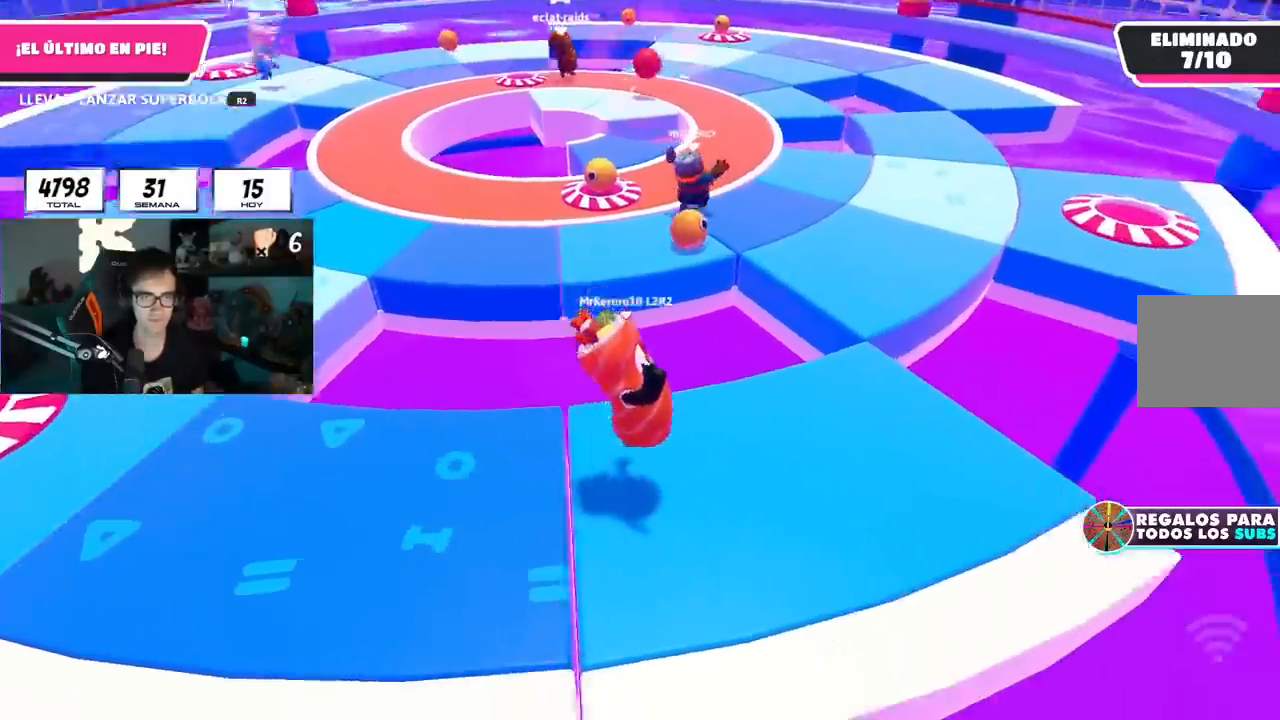
{"buttons": [], "left_stick": "up-right", "right_stick": "center", "events": [[83, "left_stick", "up-right"], [183, "right_stick", "down-left"], [333, "right_stick", "down"], [383, "L1", "down"], [450, "L1", "up"], [467, "right_stick", "center"]]}
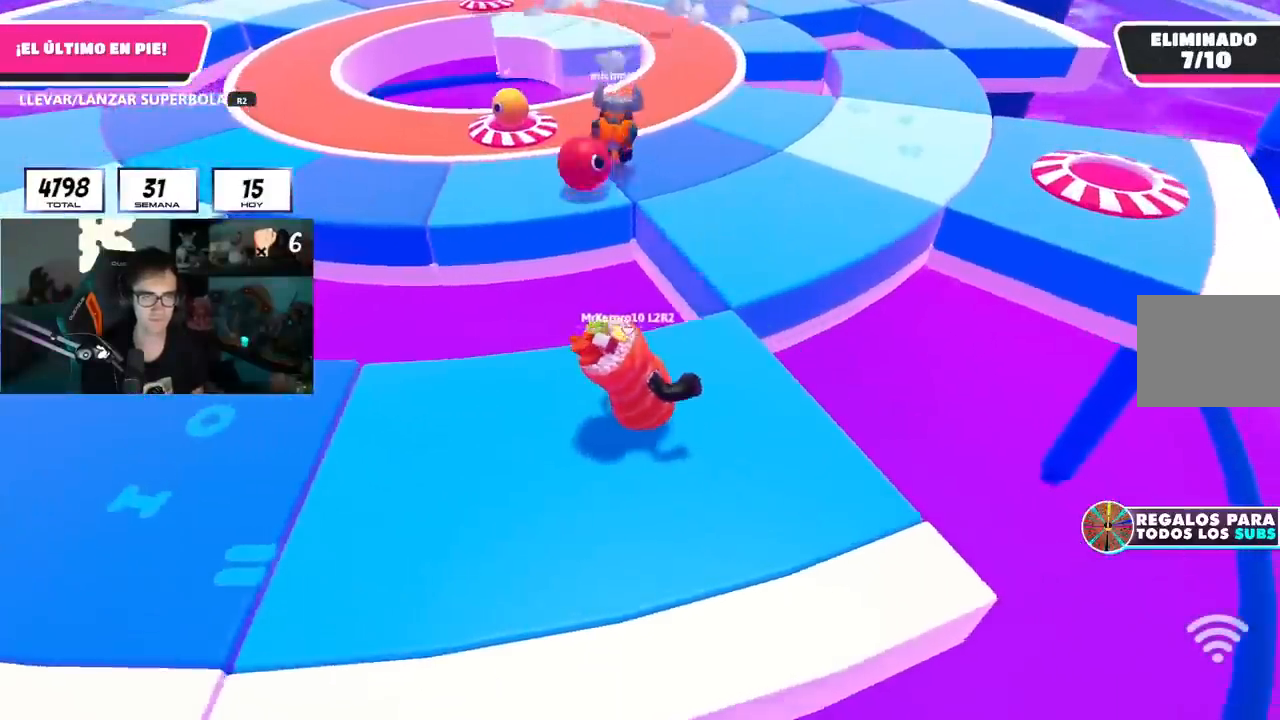
{"buttons": [], "left_stick": "up-right", "right_stick": "center", "events": [[184, "CROSS", "down"], [350, "CROSS", "up"]]}
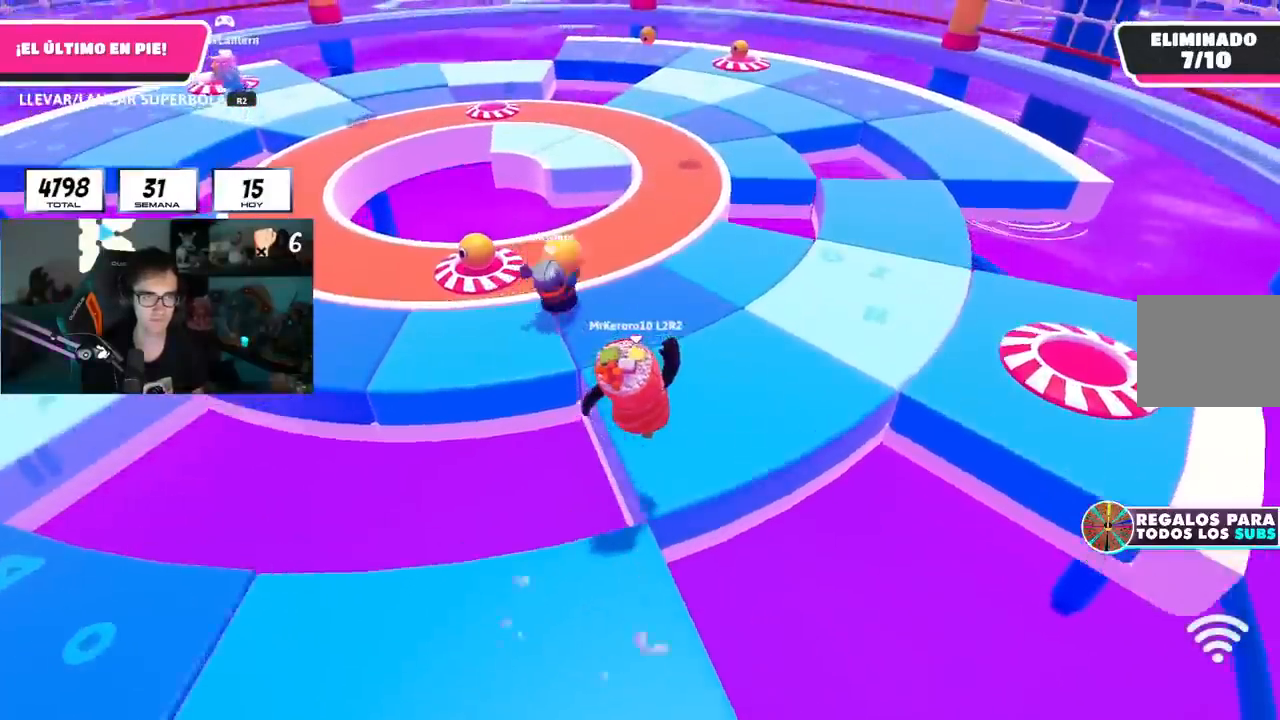
{"buttons": [], "left_stick": "up-left", "right_stick": "center", "events": [[283, "left_stick", "up-left"], [283, "right_stick", "left"], [433, "right_stick", "center"]]}
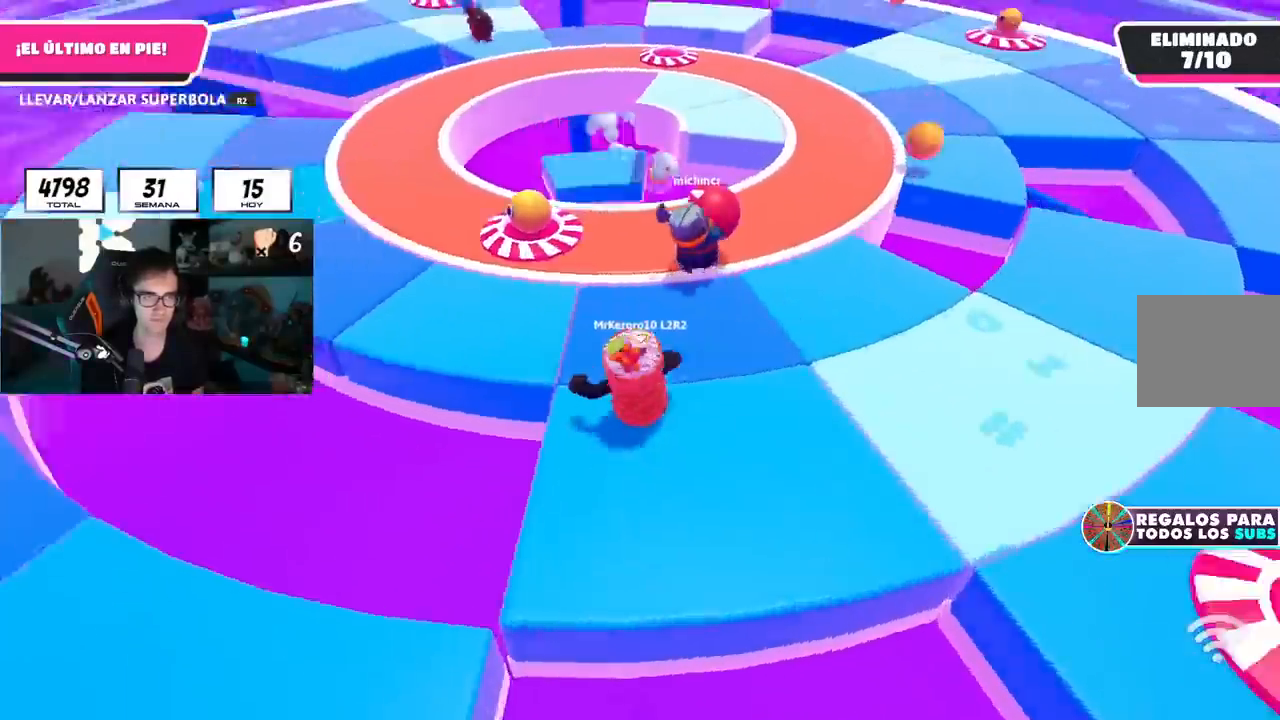
{"buttons": [], "left_stick": "up", "right_stick": "center", "events": [[451, "left_stick", "up"]]}